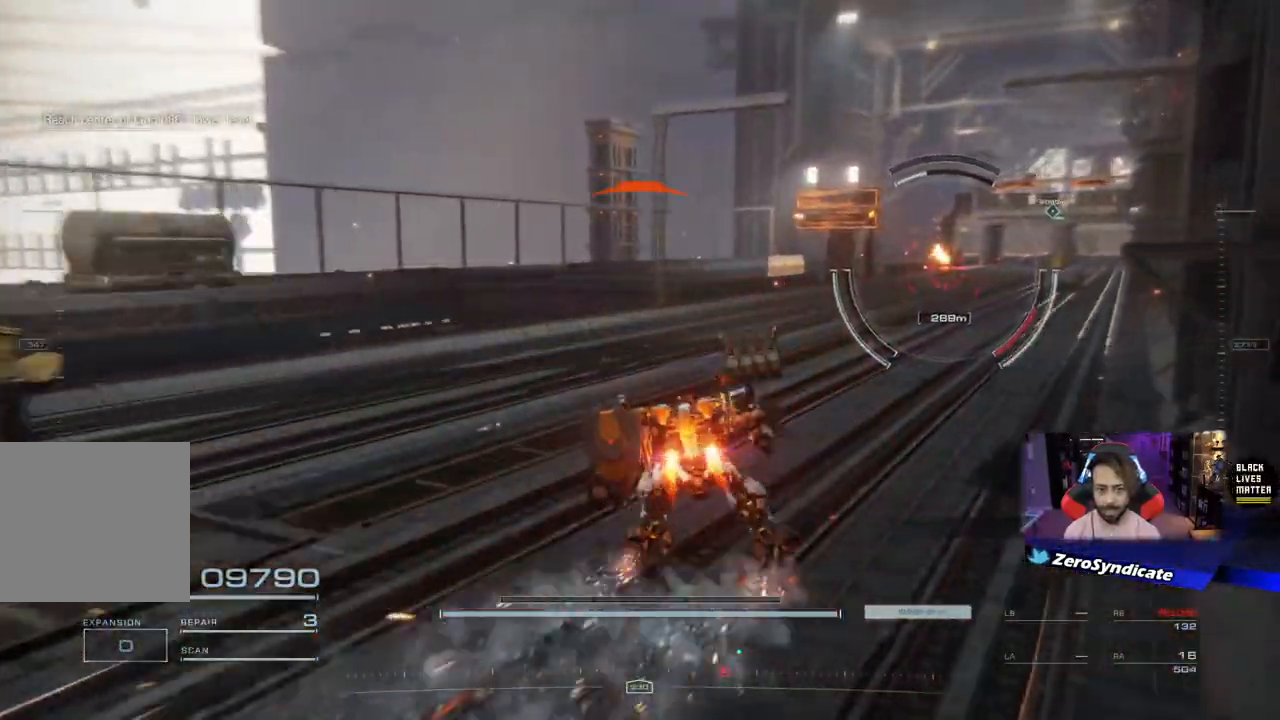
Gameplay with a controller (Xbox layout); each line is a JSON object with the inputs held at the frame after it. "events" lists button and stick changes between this image and that frame as [ms after this image, input, new state], when the widget could be followed in between.
{"buttons": ["R1"], "left_stick": "up", "right_stick": "center", "events": [[100, "right_stick", "right"], [250, "right_stick", "center"]]}
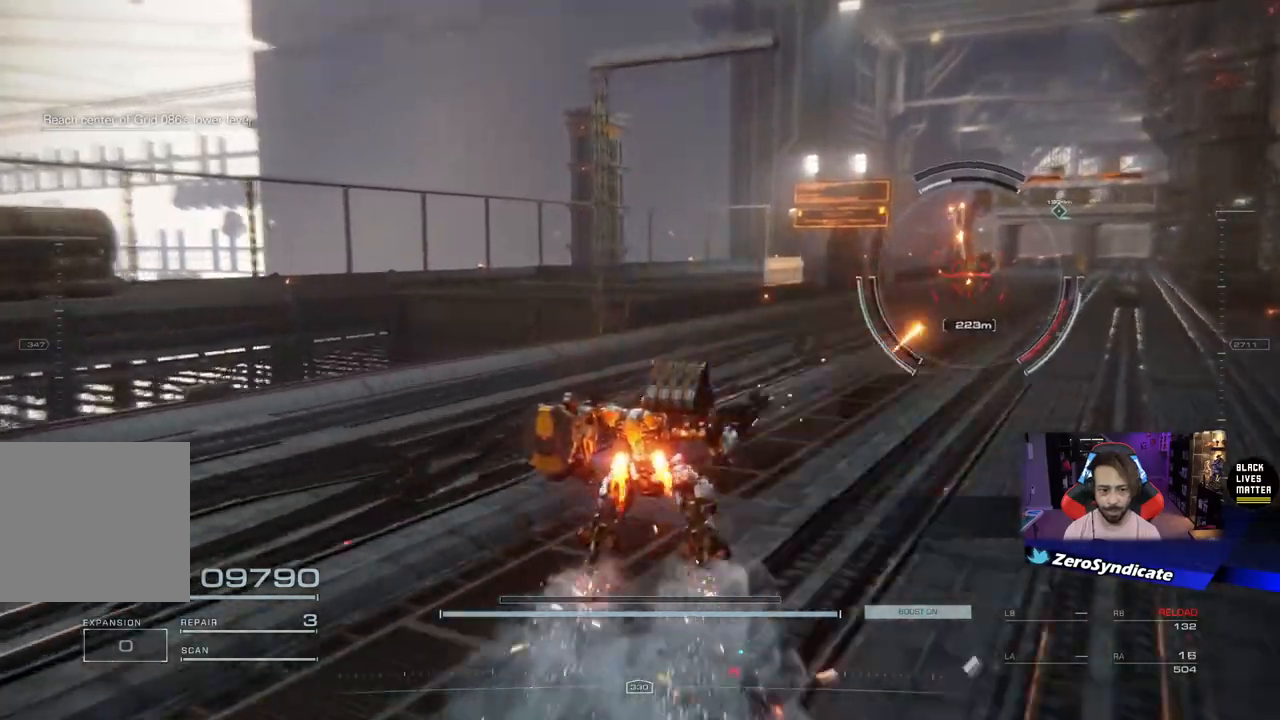
{"buttons": ["R1"], "left_stick": "up", "right_stick": "right", "events": [[17, "right_stick", "right"]]}
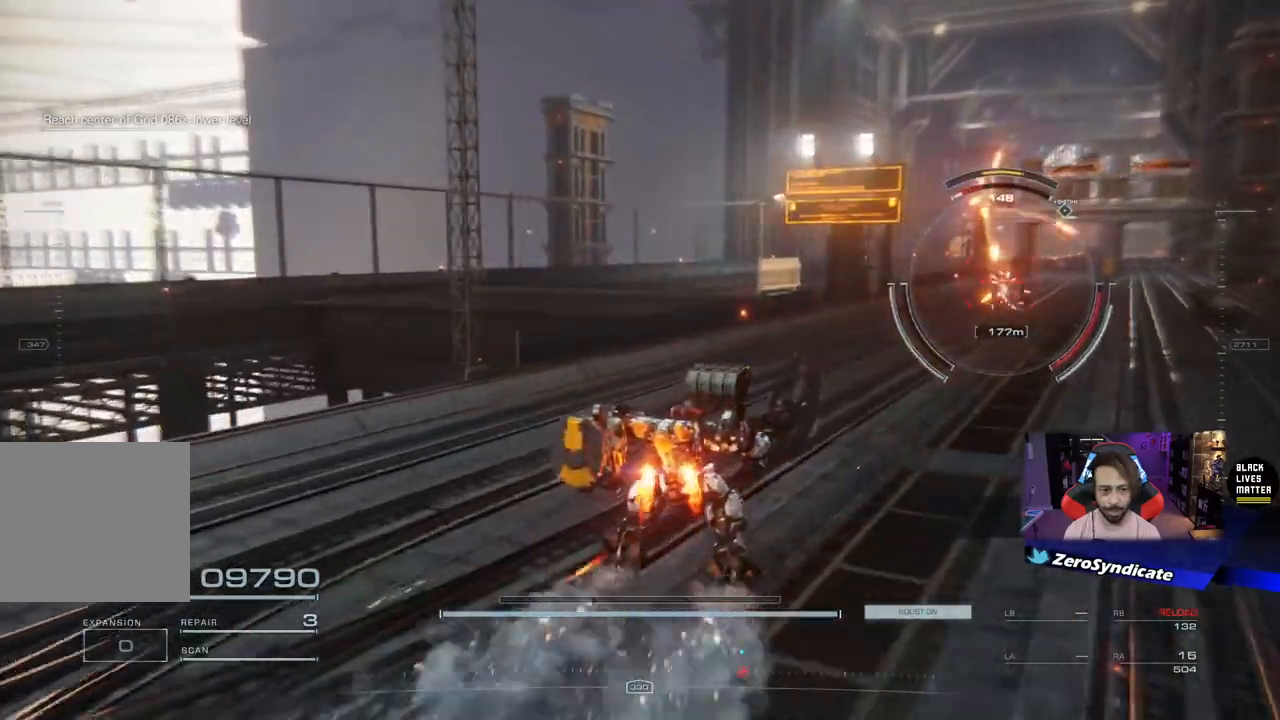
{"buttons": ["R1"], "left_stick": "up-right", "right_stick": "right", "events": [[450, "left_stick", "up-right"]]}
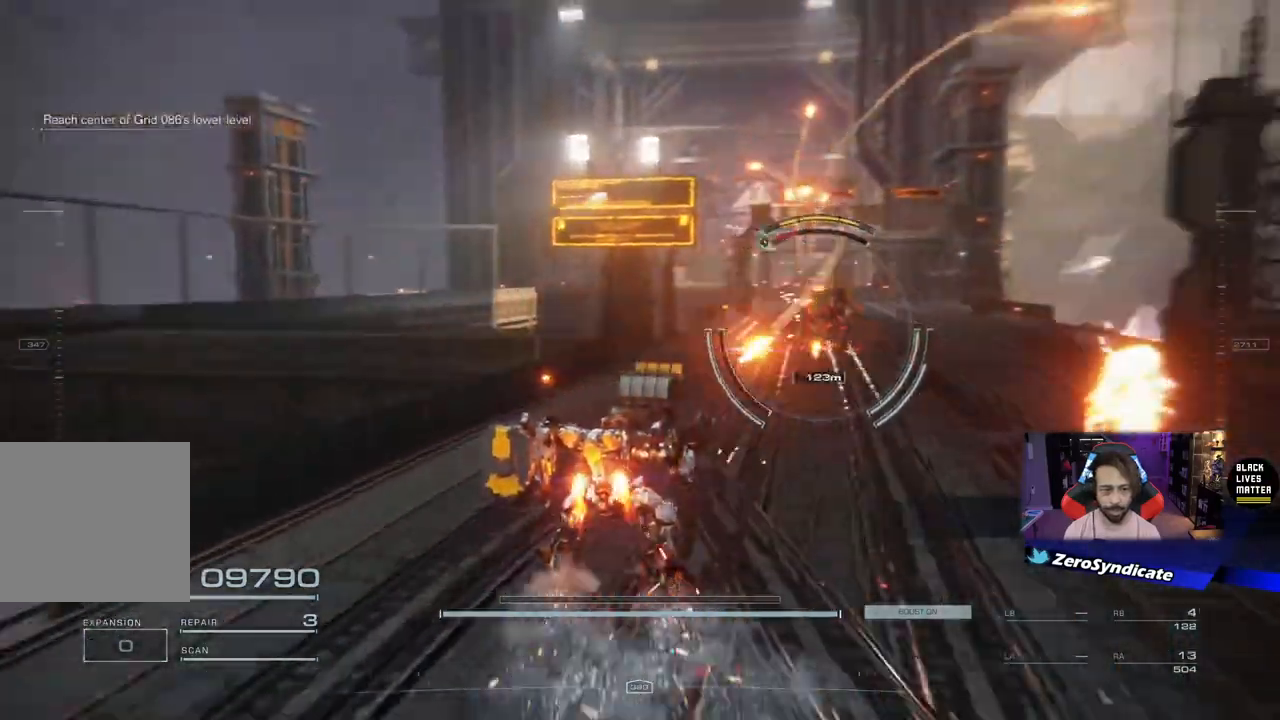
{"buttons": ["R1"], "left_stick": "up-right", "right_stick": "right", "events": []}
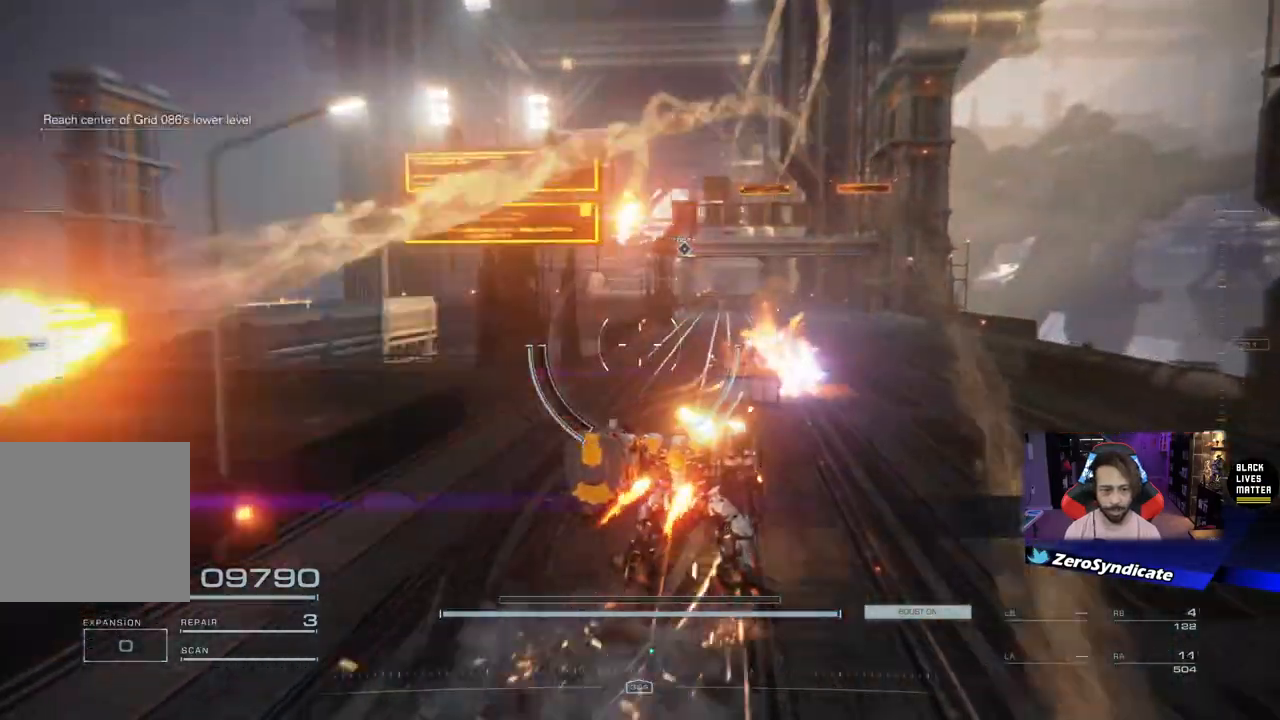
{"buttons": [], "left_stick": "up-right", "right_stick": "center"}
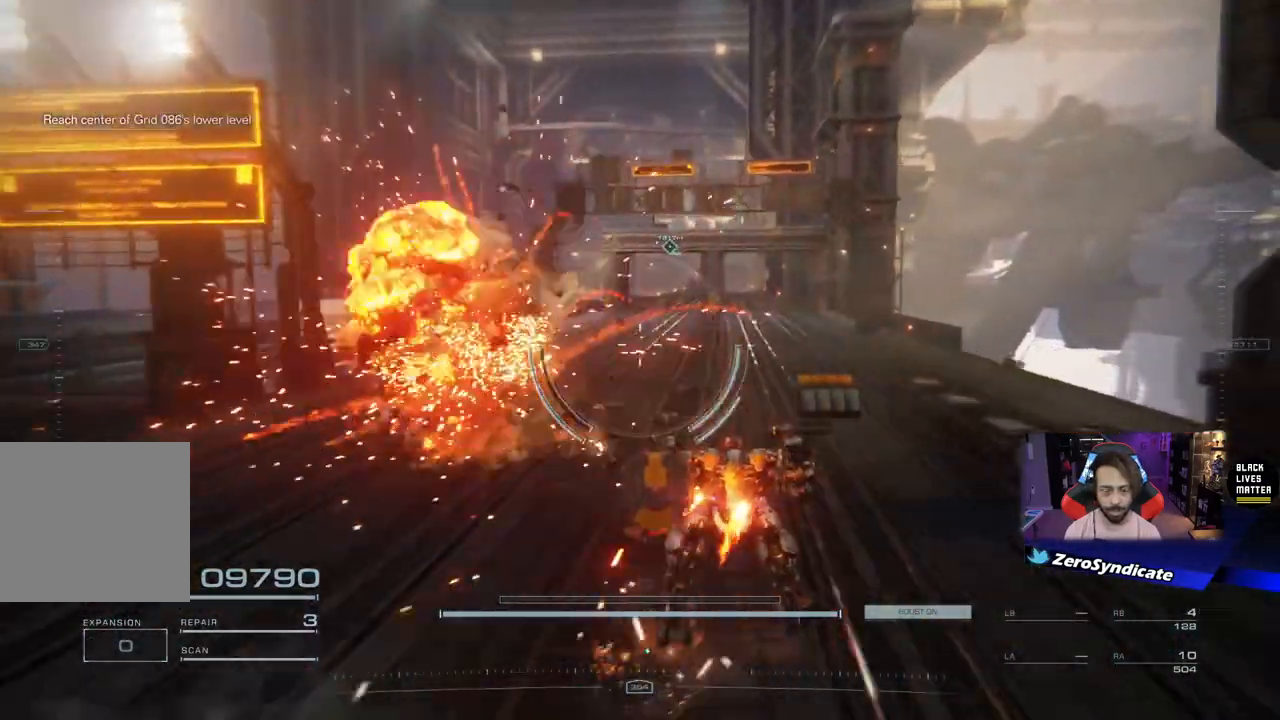
{"buttons": [], "left_stick": "up", "right_stick": "center", "events": [[17, "left_stick", "up"]]}
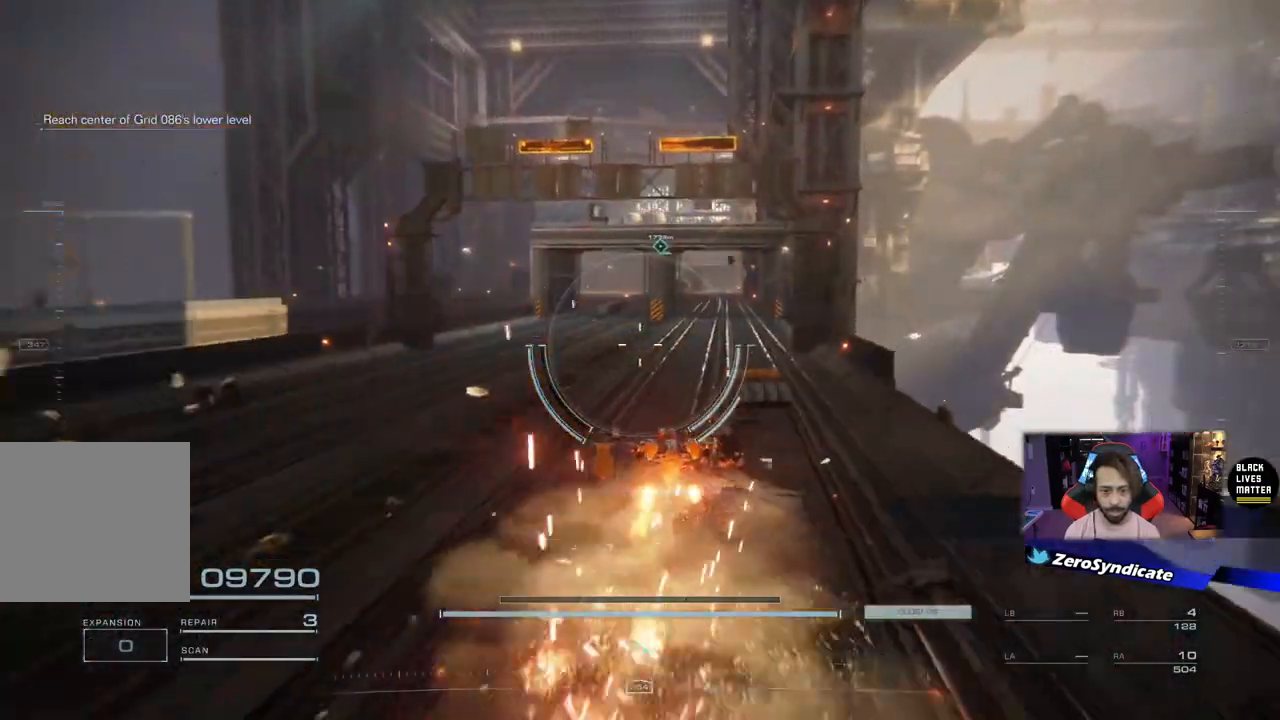
{"buttons": ["B"], "left_stick": "up", "right_stick": "center", "events": [[483, "B", "down"]]}
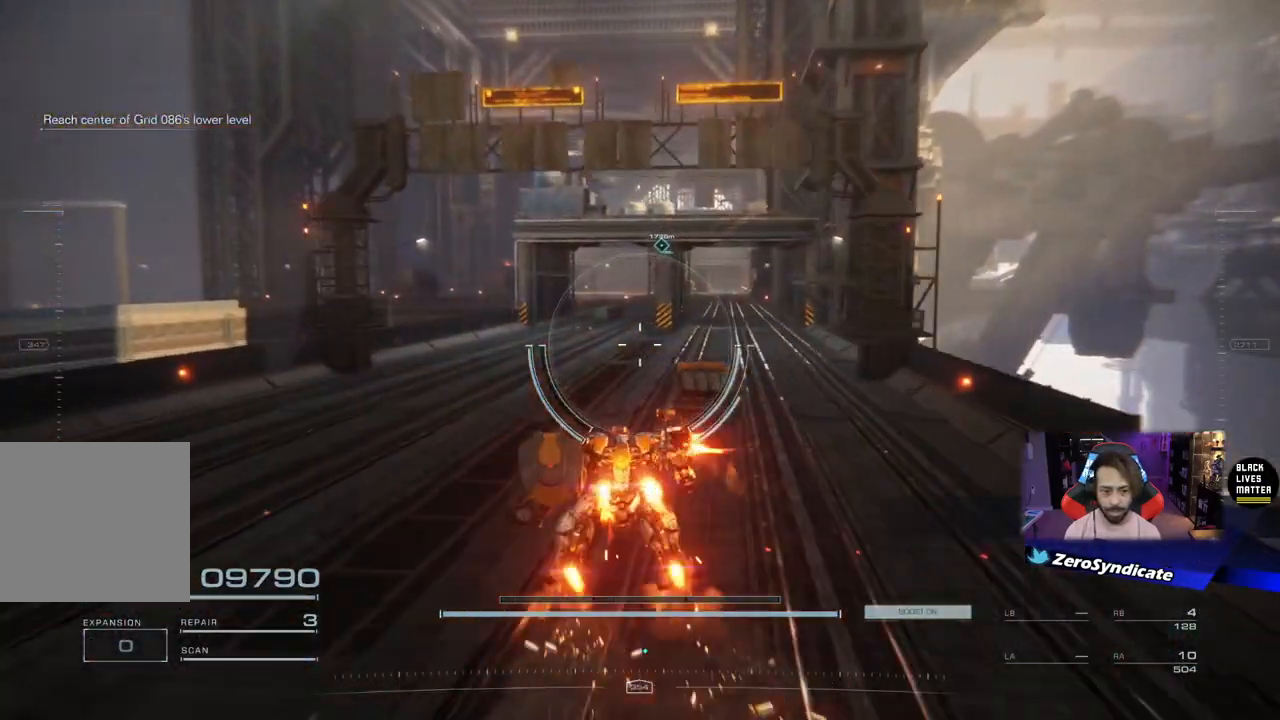
{"buttons": ["B"], "left_stick": "up", "right_stick": "center", "events": [[183, "R1", "down"], [350, "R1", "up"]]}
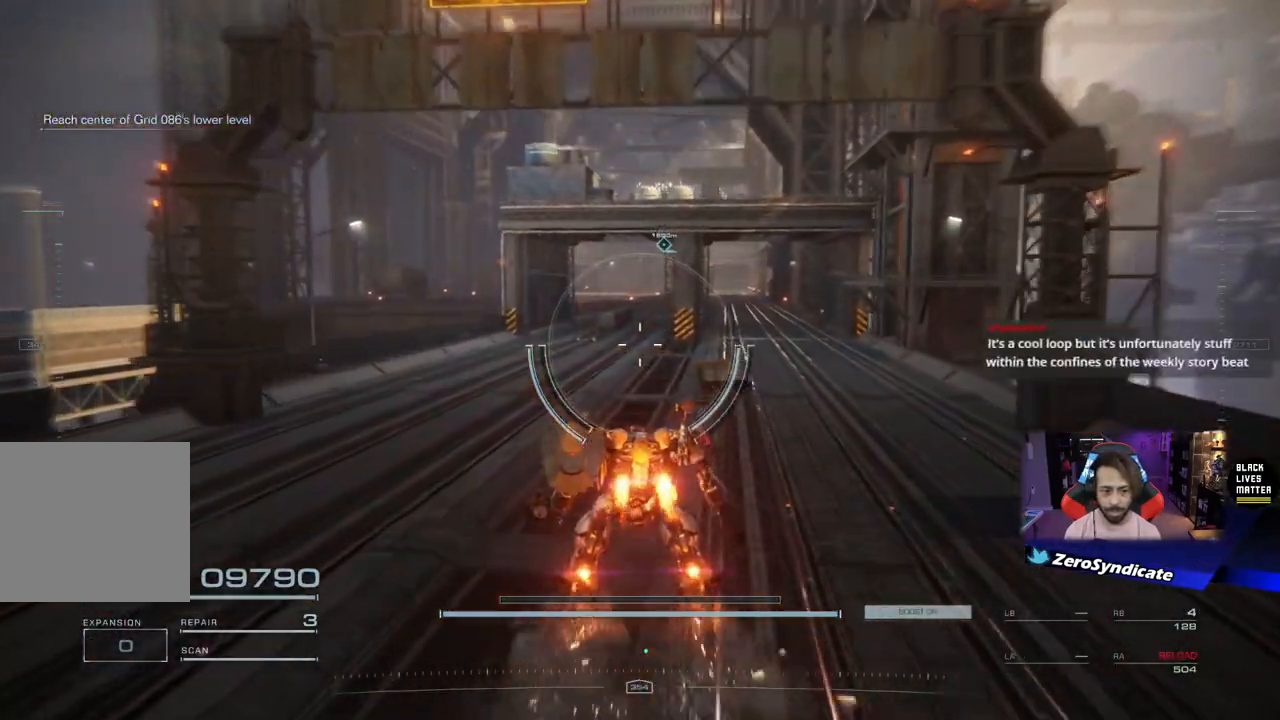
{"buttons": [], "left_stick": "up", "right_stick": "center", "events": [[67, "B", "up"]]}
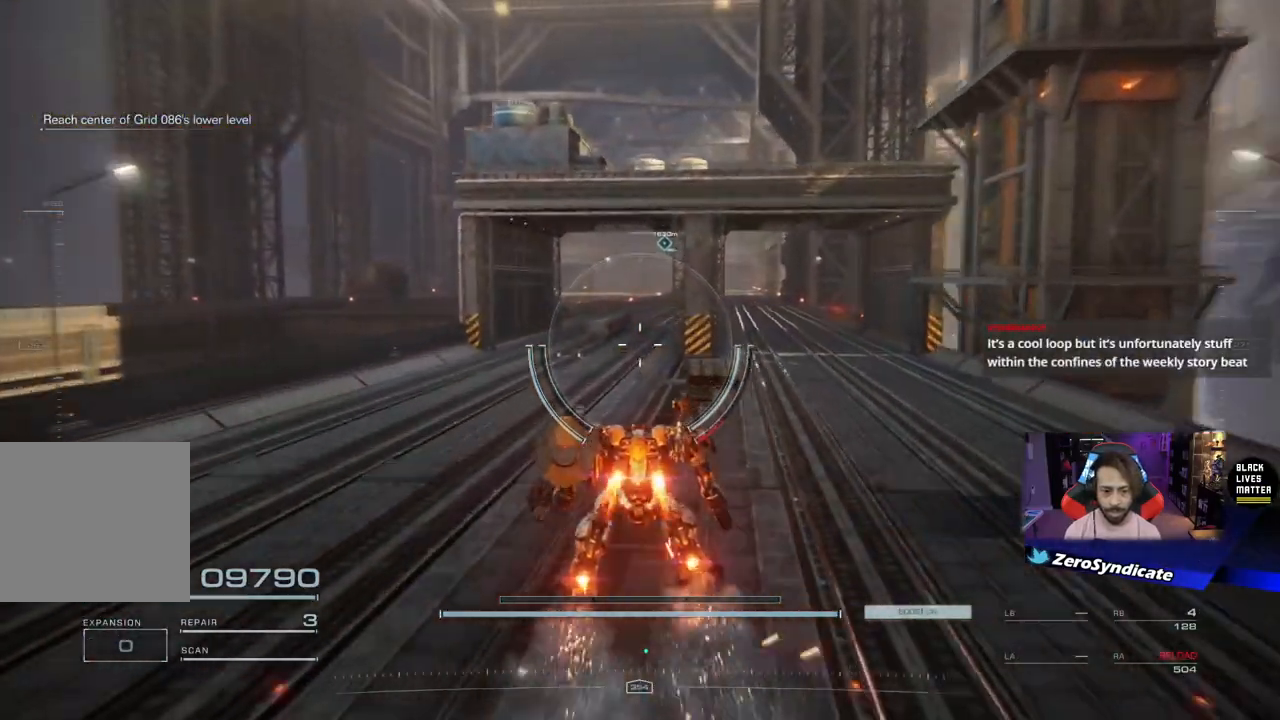
{"buttons": [], "left_stick": "up", "right_stick": "center", "events": []}
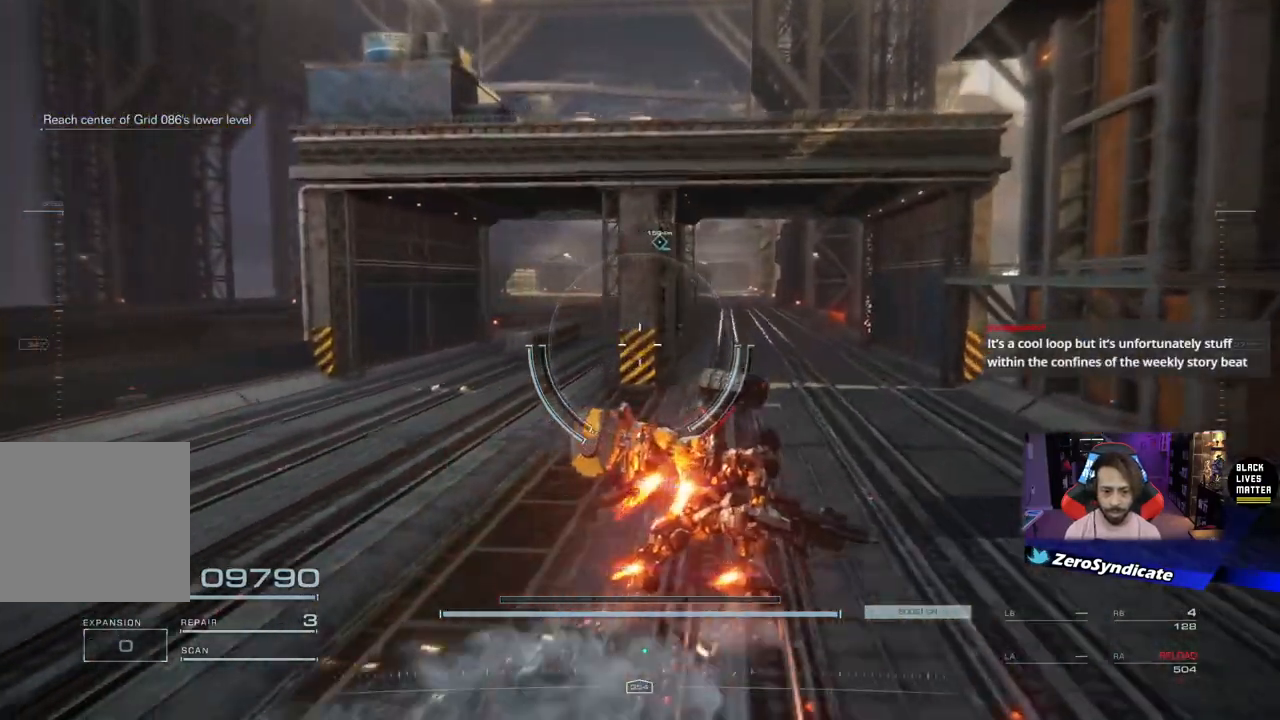
{"buttons": [], "left_stick": "up", "right_stick": "center", "events": []}
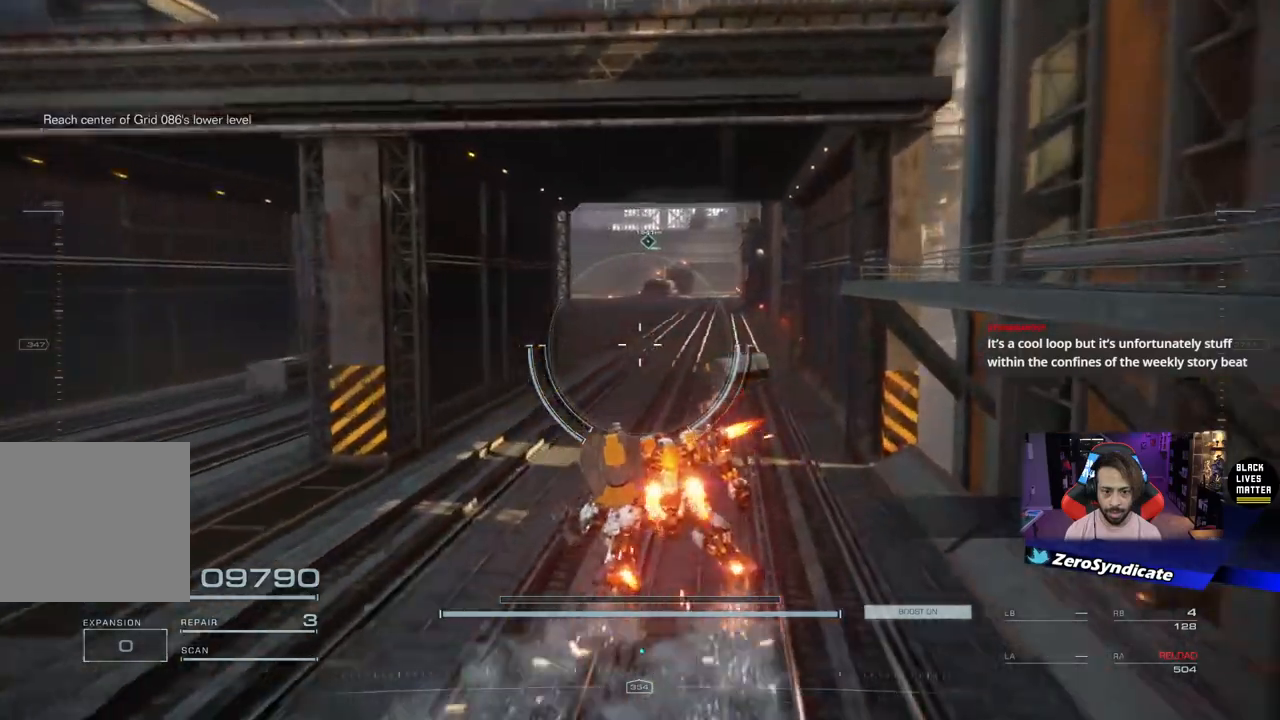
{"buttons": [], "left_stick": "up", "right_stick": "center", "events": []}
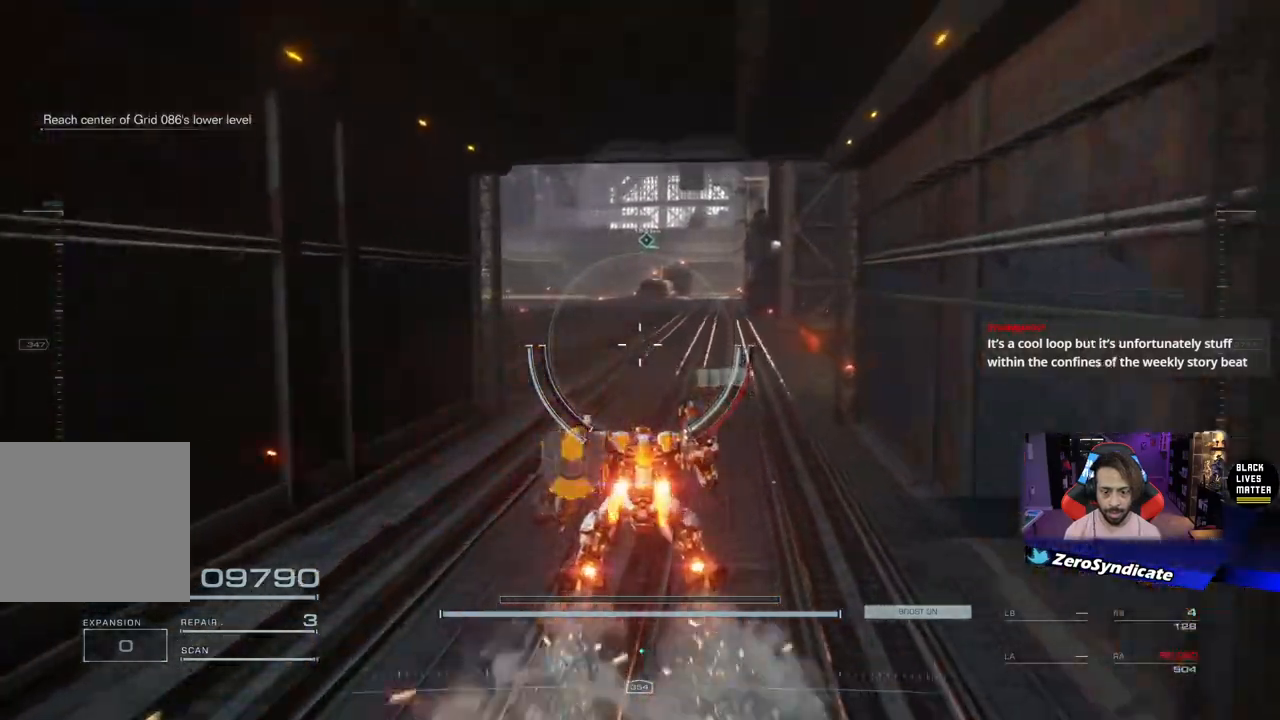
{"buttons": [], "left_stick": "up", "right_stick": "center", "events": []}
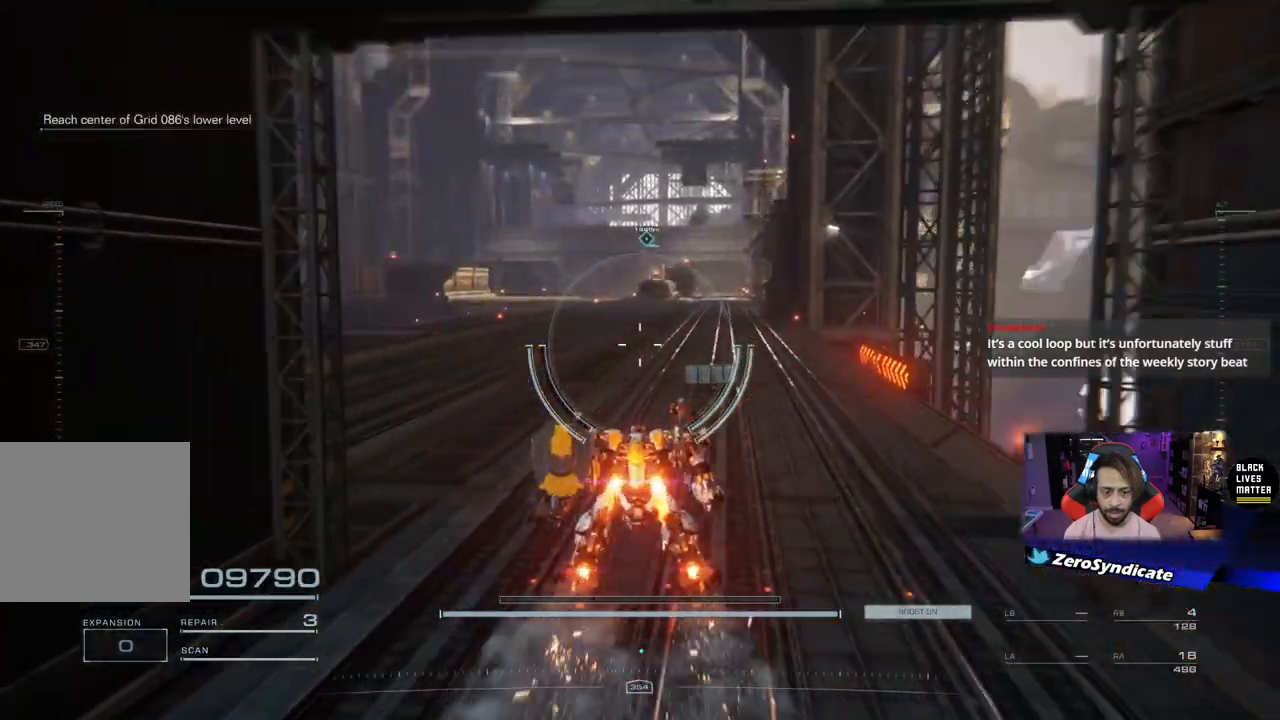
{"buttons": [], "left_stick": "up", "right_stick": "center", "events": []}
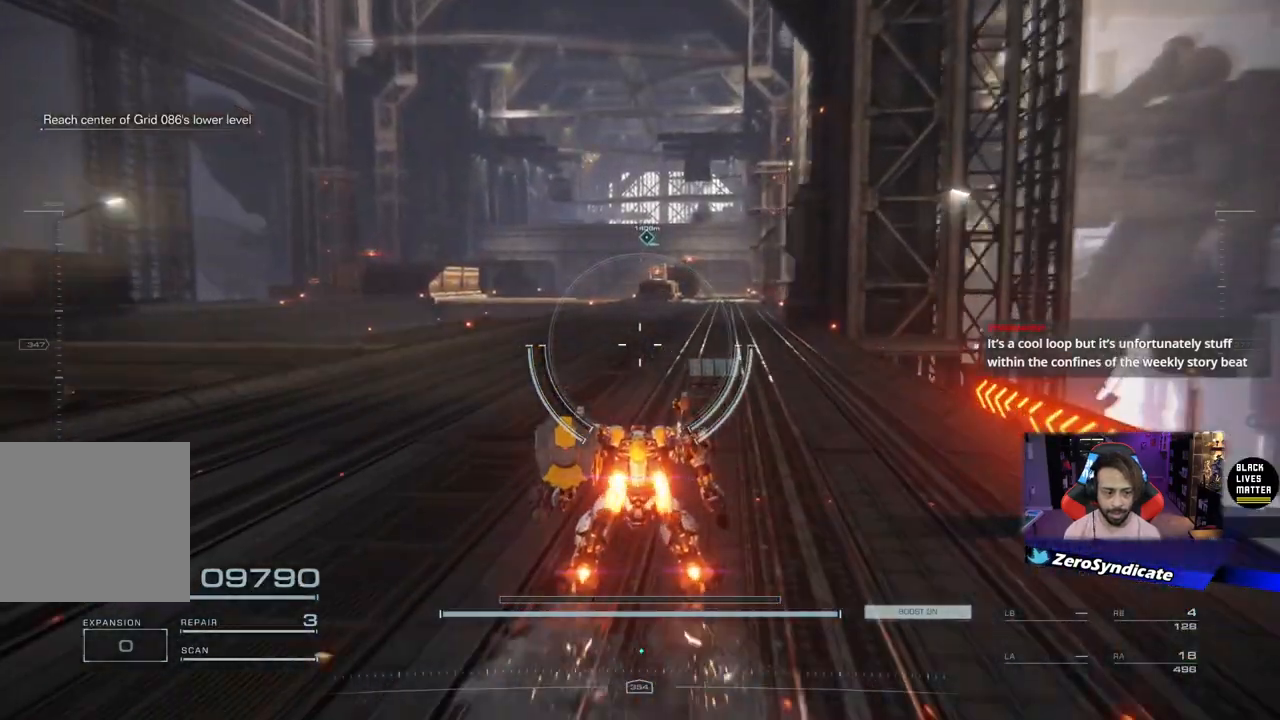
{"buttons": [], "left_stick": "up", "right_stick": "left", "events": [[350, "right_stick", "left"]]}
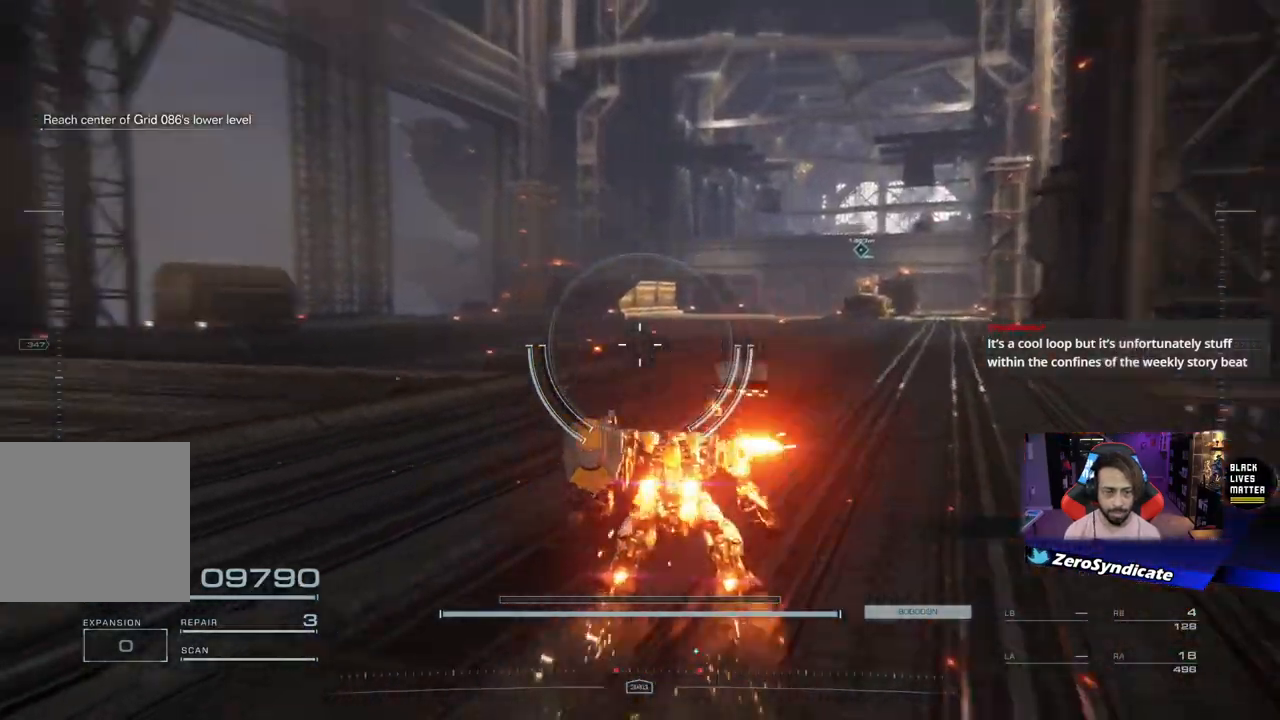
{"buttons": [], "left_stick": "up-right", "right_stick": "left", "events": [[117, "left_stick", "up-right"], [167, "right_stick", "center"], [250, "right_stick", "left"]]}
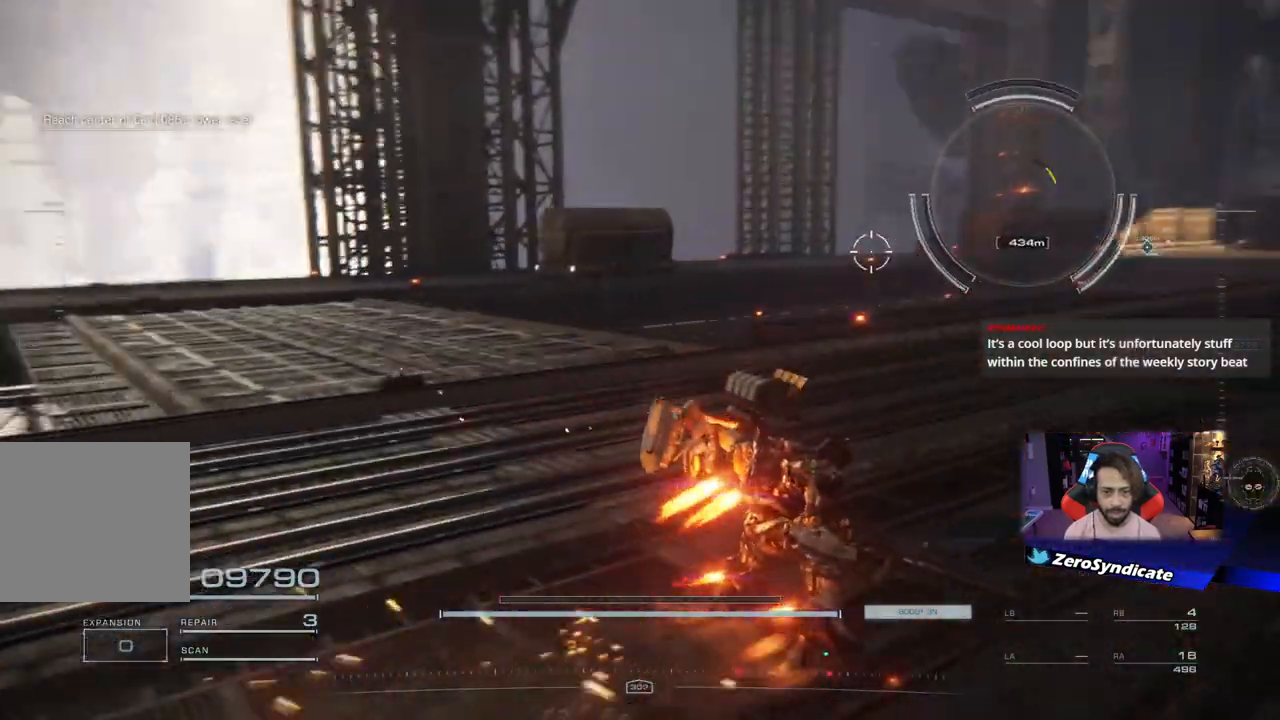
{"buttons": [], "left_stick": "up-right", "right_stick": "up-right", "events": [[467, "right_stick", "up-right"]]}
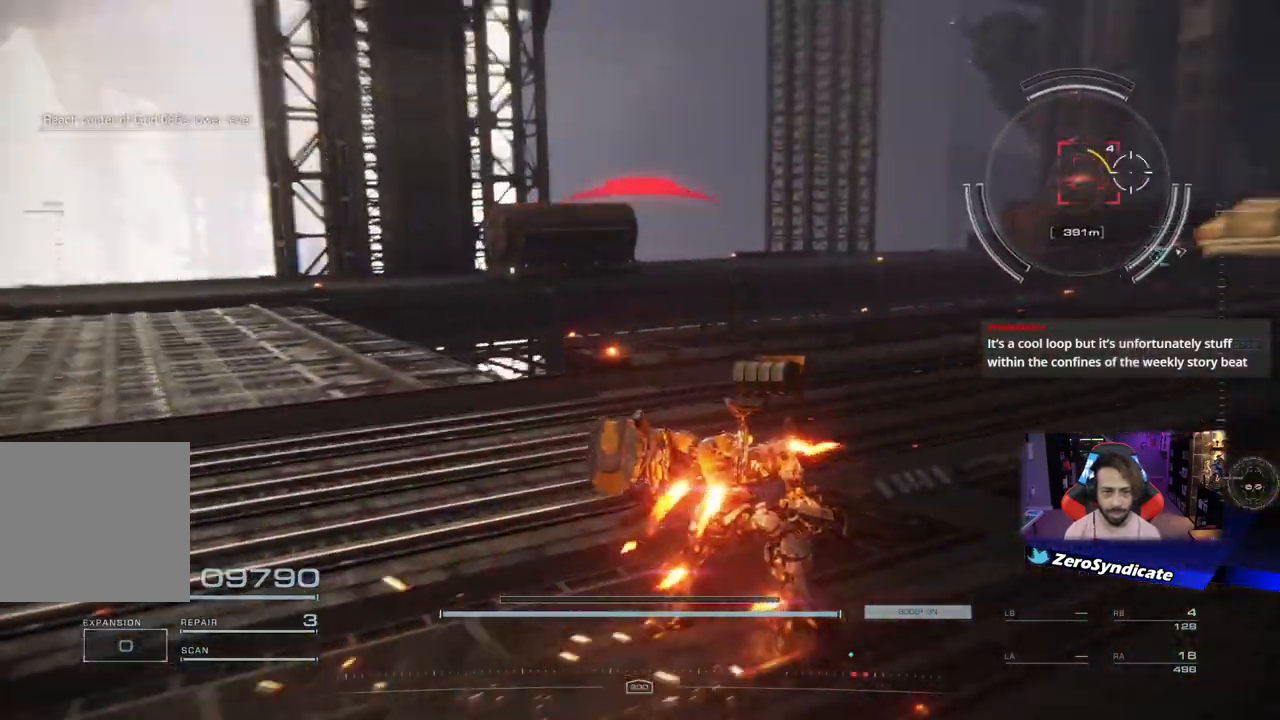
{"buttons": [], "left_stick": "up-right", "right_stick": "center", "events": [[183, "right_stick", "center"]]}
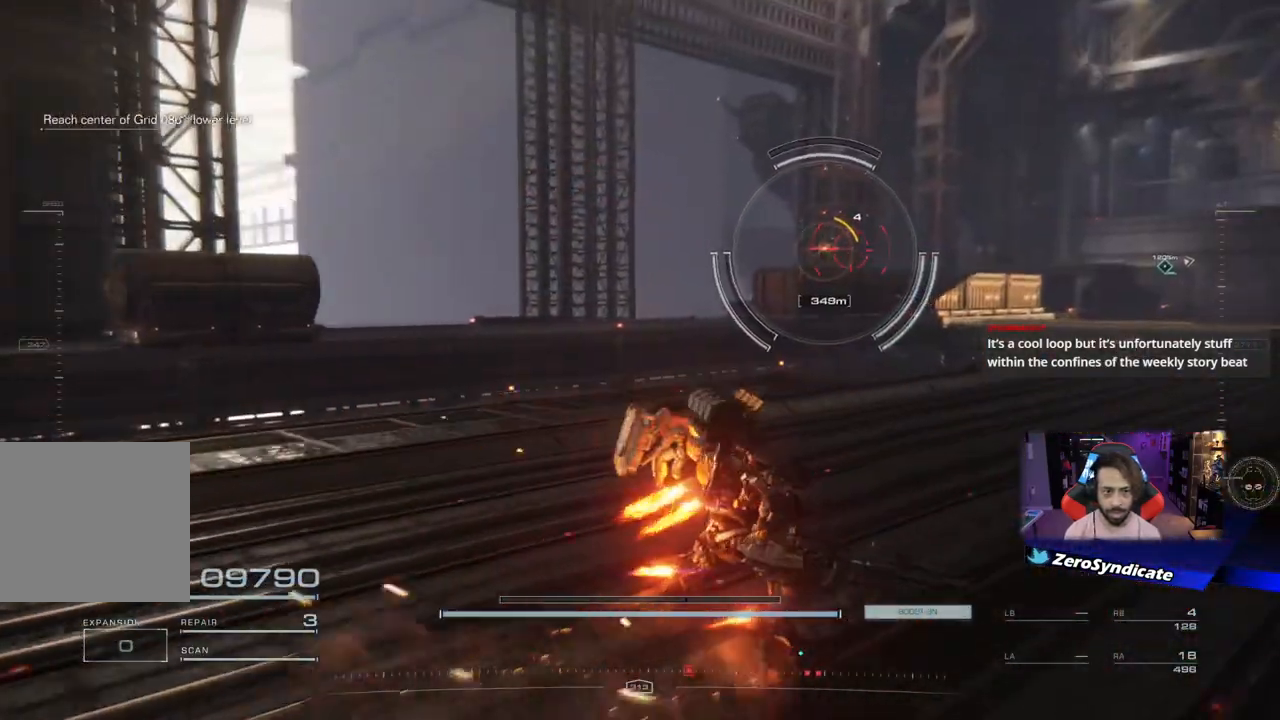
{"buttons": ["R2"], "left_stick": "up-right", "right_stick": "center", "events": [[67, "Y", "down"], [117, "Y", "up"], [467, "R2", "down"]]}
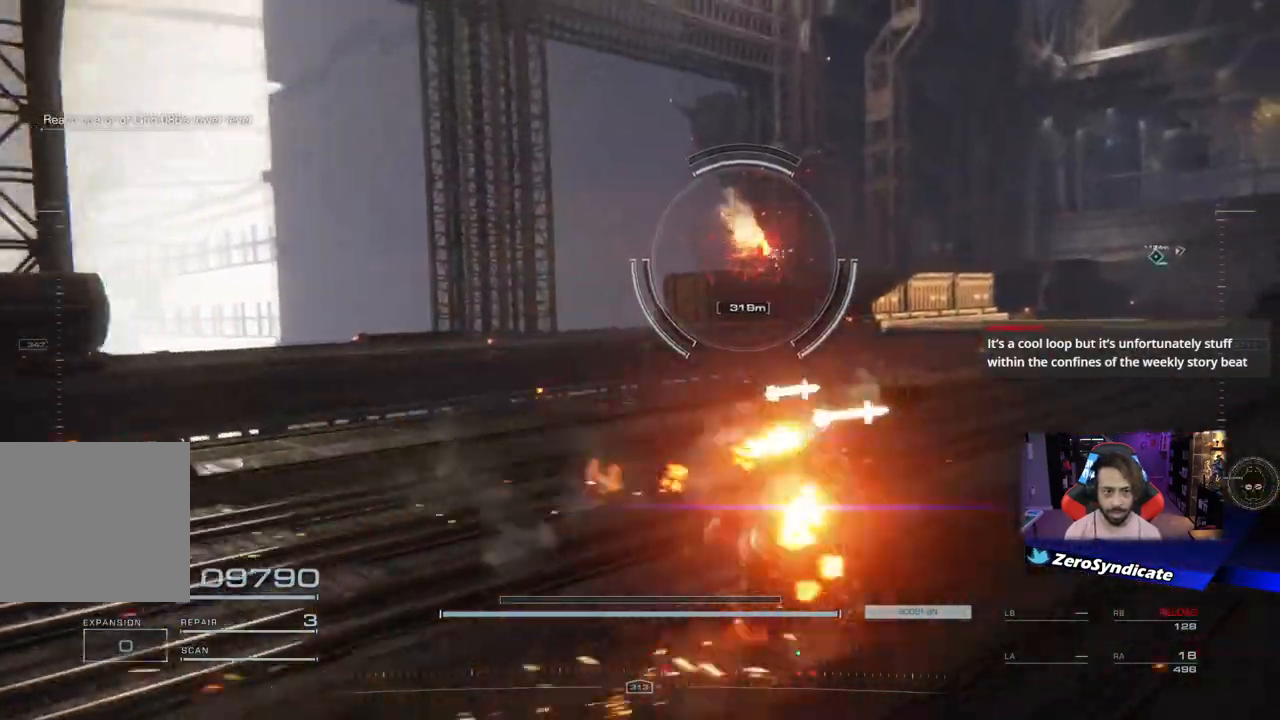
{"buttons": [], "left_stick": "up-right", "right_stick": "center", "events": [[83, "R2", "up"]]}
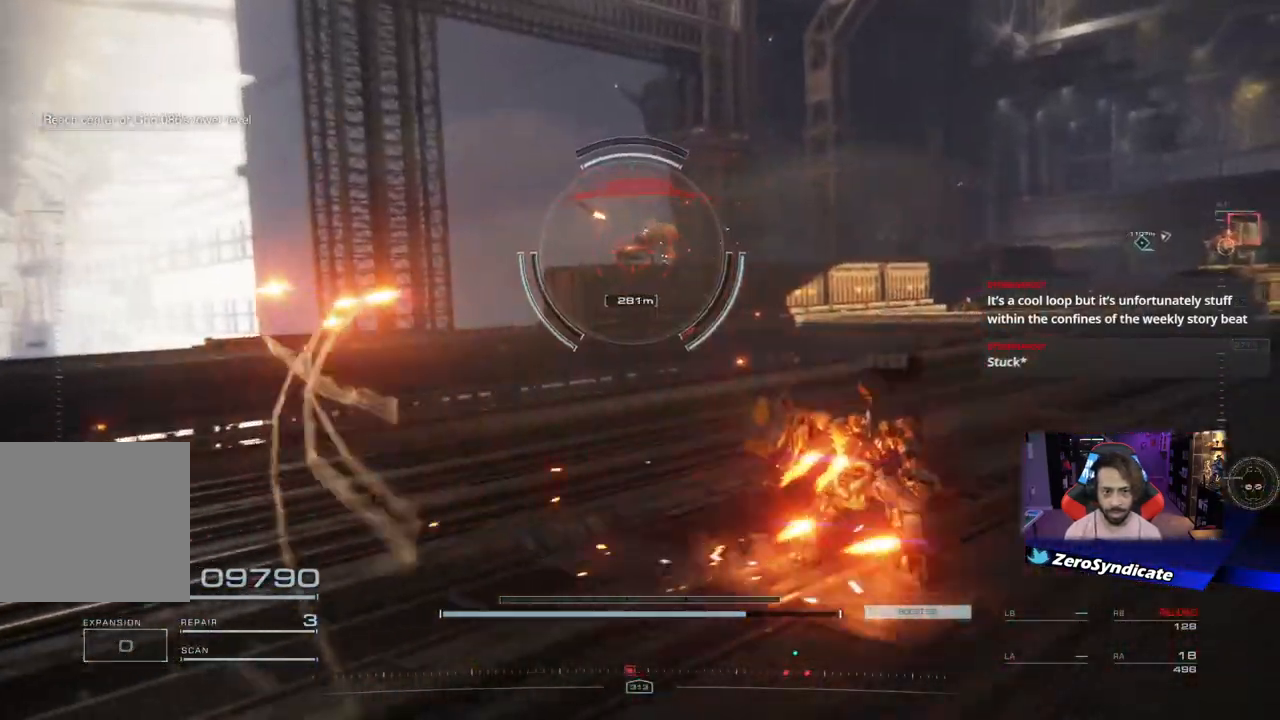
{"buttons": ["L2"], "left_stick": "up-right", "right_stick": "center", "events": [[167, "L2", "down"]]}
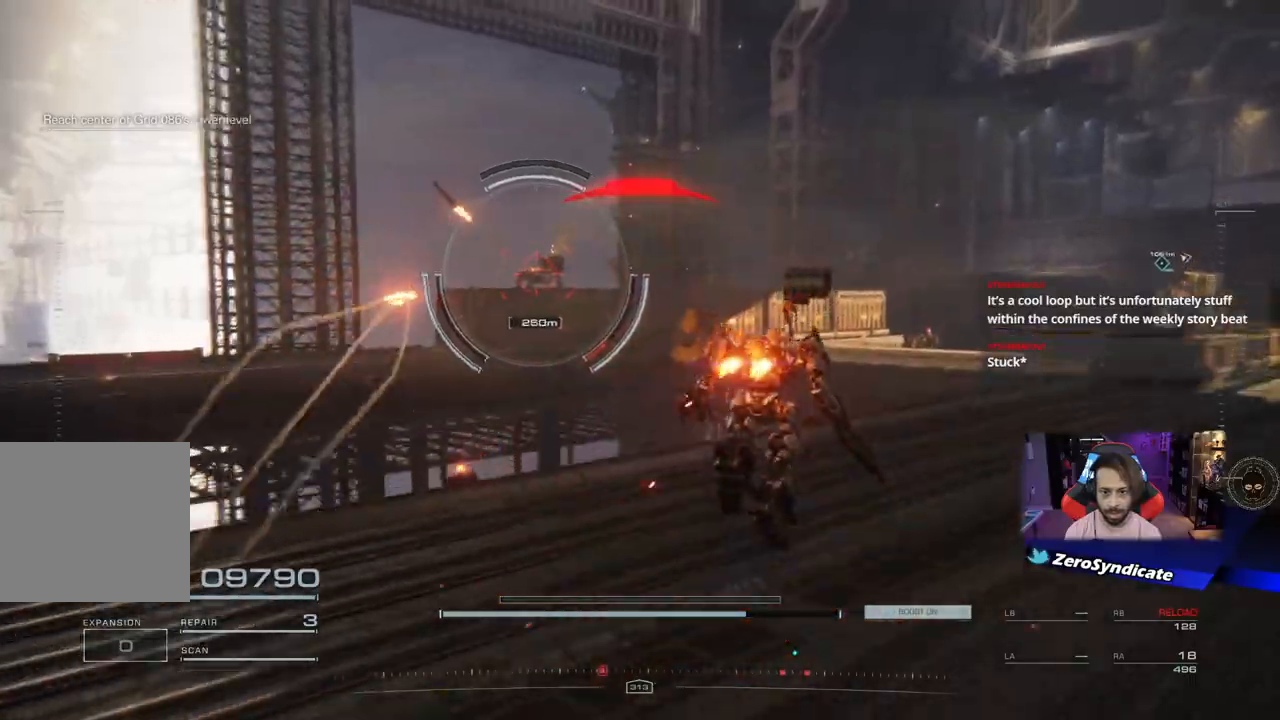
{"buttons": ["L2"], "left_stick": "up-right", "right_stick": "center", "events": []}
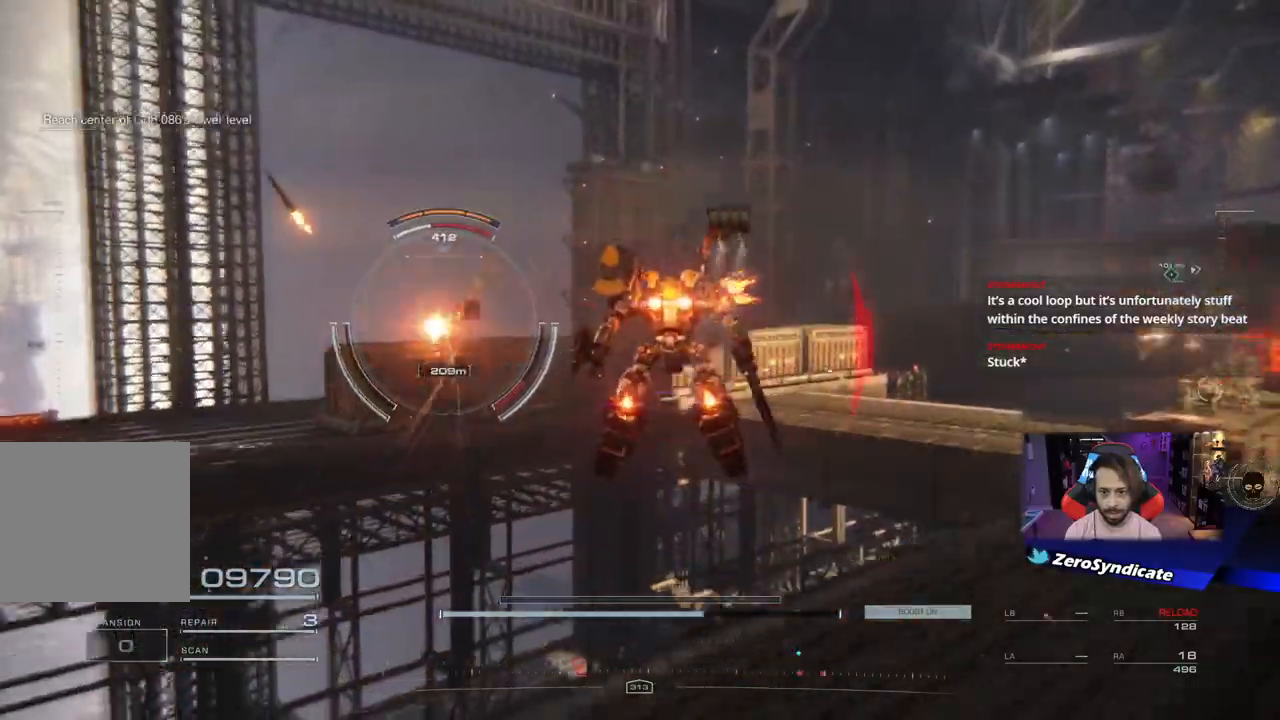
{"buttons": [], "left_stick": "up-left", "right_stick": "down-right", "events": [[150, "left_stick", "up"], [150, "right_stick", "down"], [217, "right_stick", "down-right"], [317, "left_stick", "up-left"], [333, "L2", "up"]]}
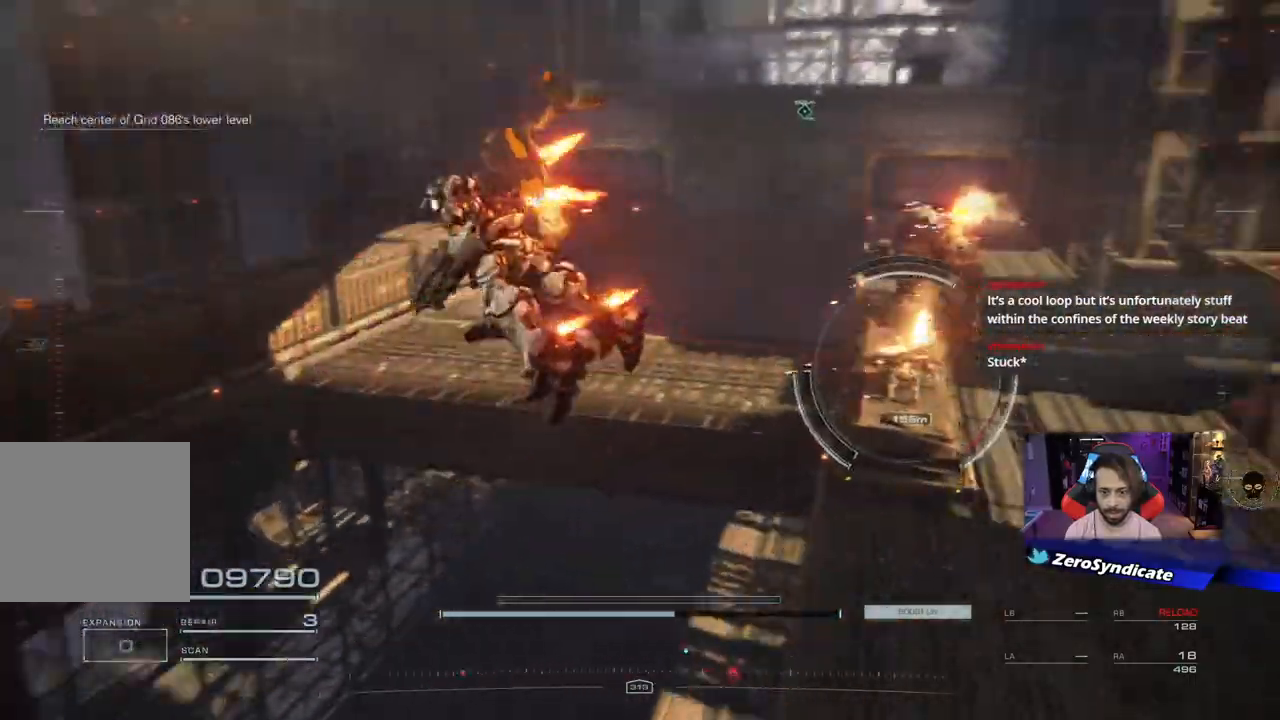
{"buttons": [], "left_stick": "up-left", "right_stick": "down-right", "events": []}
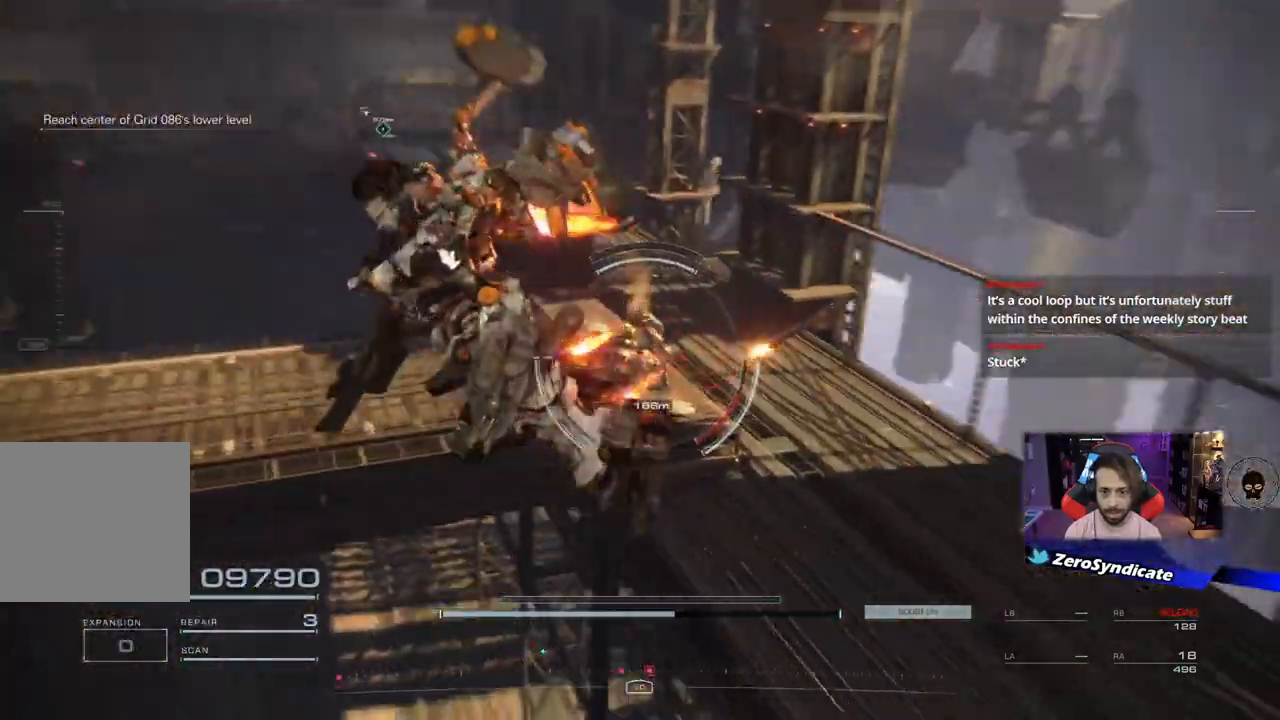
{"buttons": ["R1"], "left_stick": "up-left", "right_stick": "right", "events": [[133, "R2", "down"], [133, "right_stick", "right"], [283, "R2", "up"], [433, "R1", "down"]]}
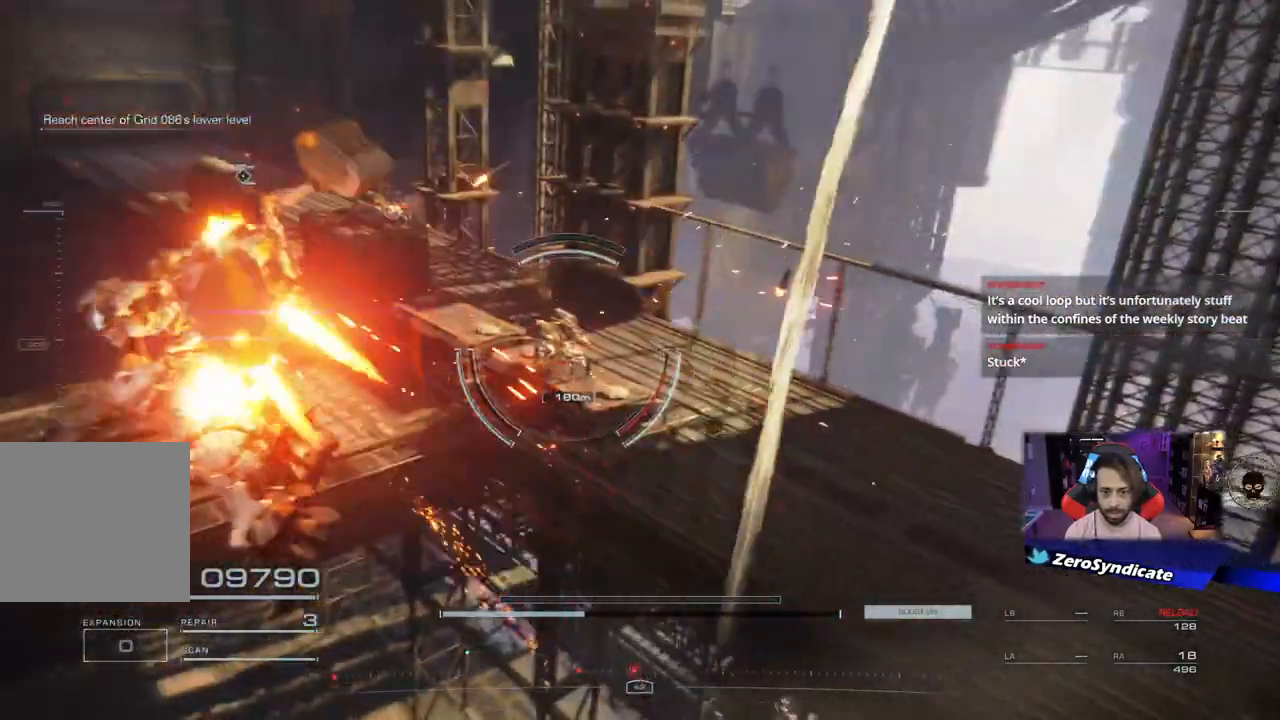
{"buttons": ["R1"], "left_stick": "up-left", "right_stick": "right", "events": [[17, "right_stick", "center"], [367, "right_stick", "right"]]}
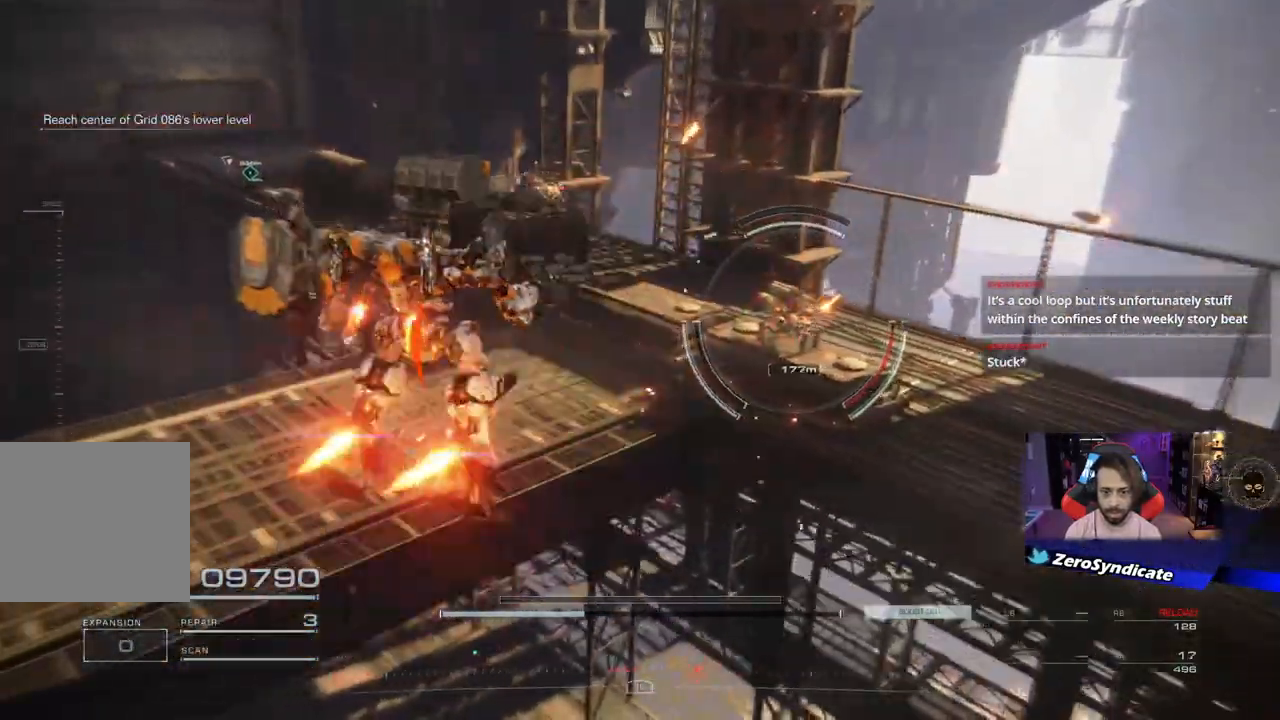
{"buttons": ["L2", "R1"], "left_stick": "up", "right_stick": "right", "events": [[17, "left_stick", "up"], [167, "L2", "down"], [250, "right_stick", "up-right"], [450, "right_stick", "right"]]}
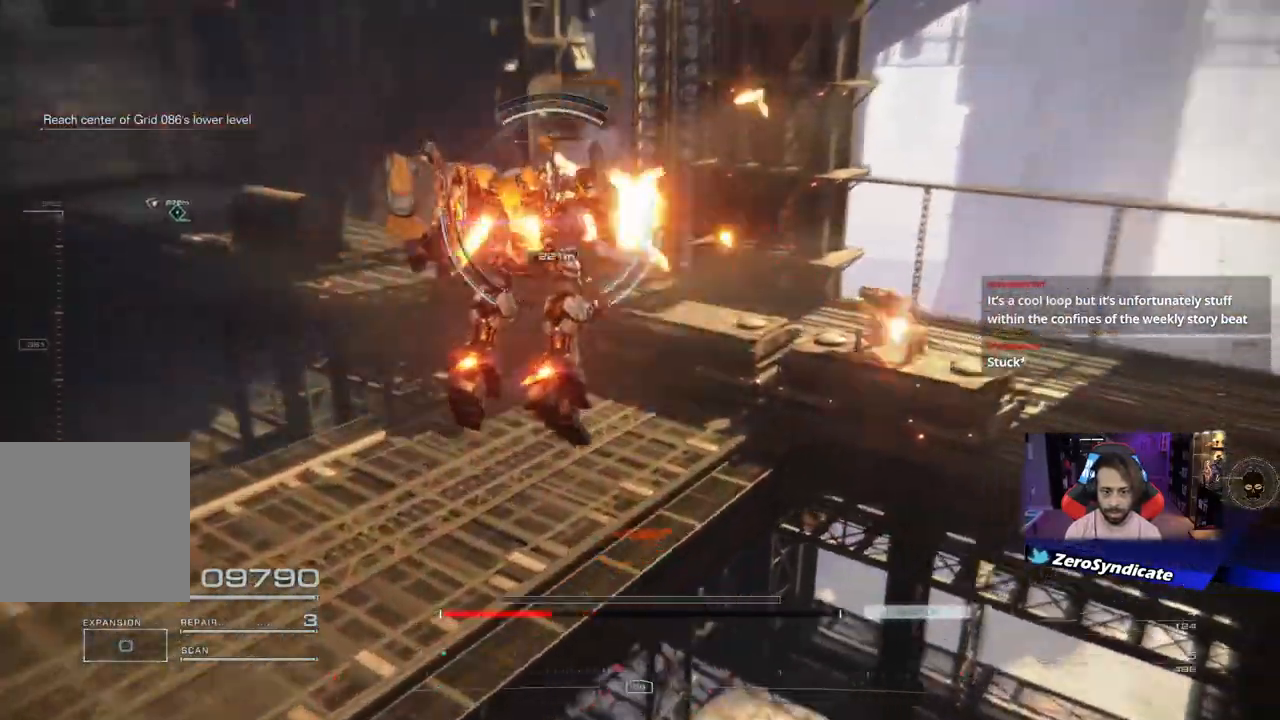
{"buttons": [], "left_stick": "up-right", "right_stick": "down-left", "events": [[133, "left_stick", "up-right"], [283, "right_stick", "down"], [367, "L2", "up"], [383, "R1", "up"], [483, "right_stick", "down-left"]]}
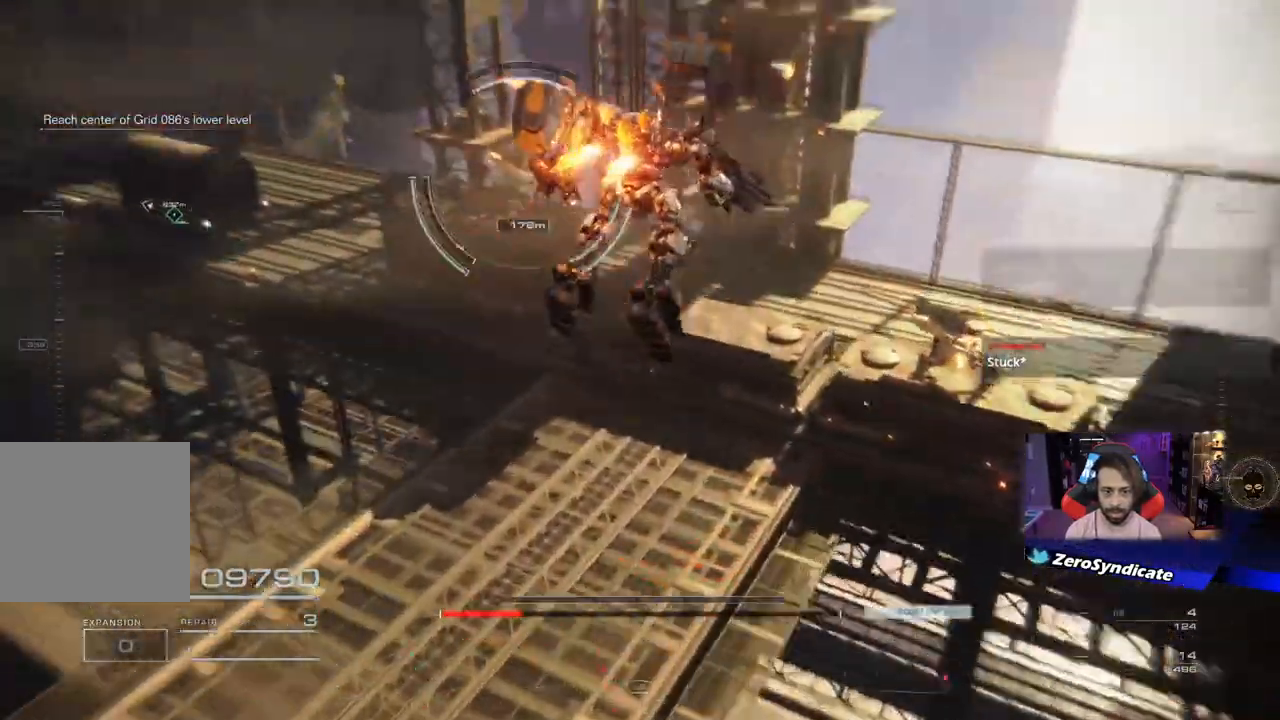
{"buttons": [], "left_stick": "up-right", "right_stick": "down-left", "events": [[100, "right_stick", "left"], [483, "right_stick", "down-left"]]}